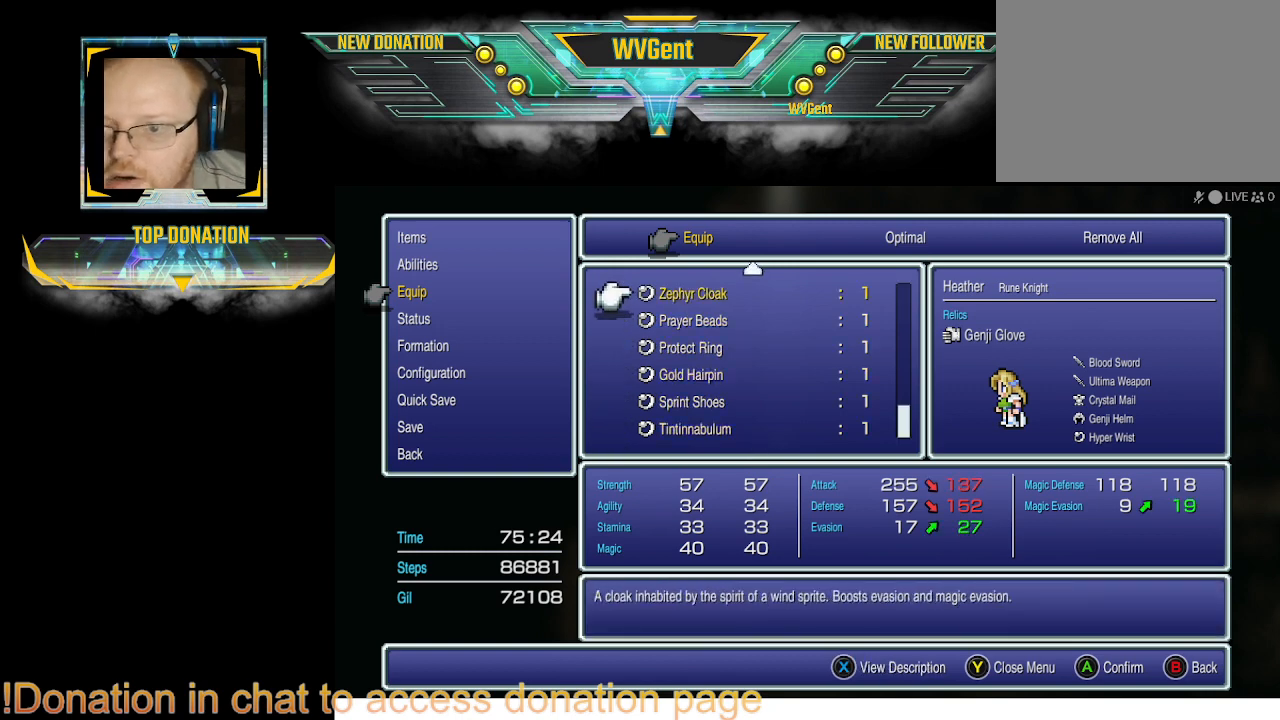
Gameplay with a controller (PlayStation layout); each line is a JSON object with the inputs held at the frame after it. "events" lists button and stick changes between this image and that frame as [ms after this image, input, new state], when the widget could be followed in between. Not read: L3 R3.
{"buttons": [], "left_stick": "center", "right_stick": "center", "events": []}
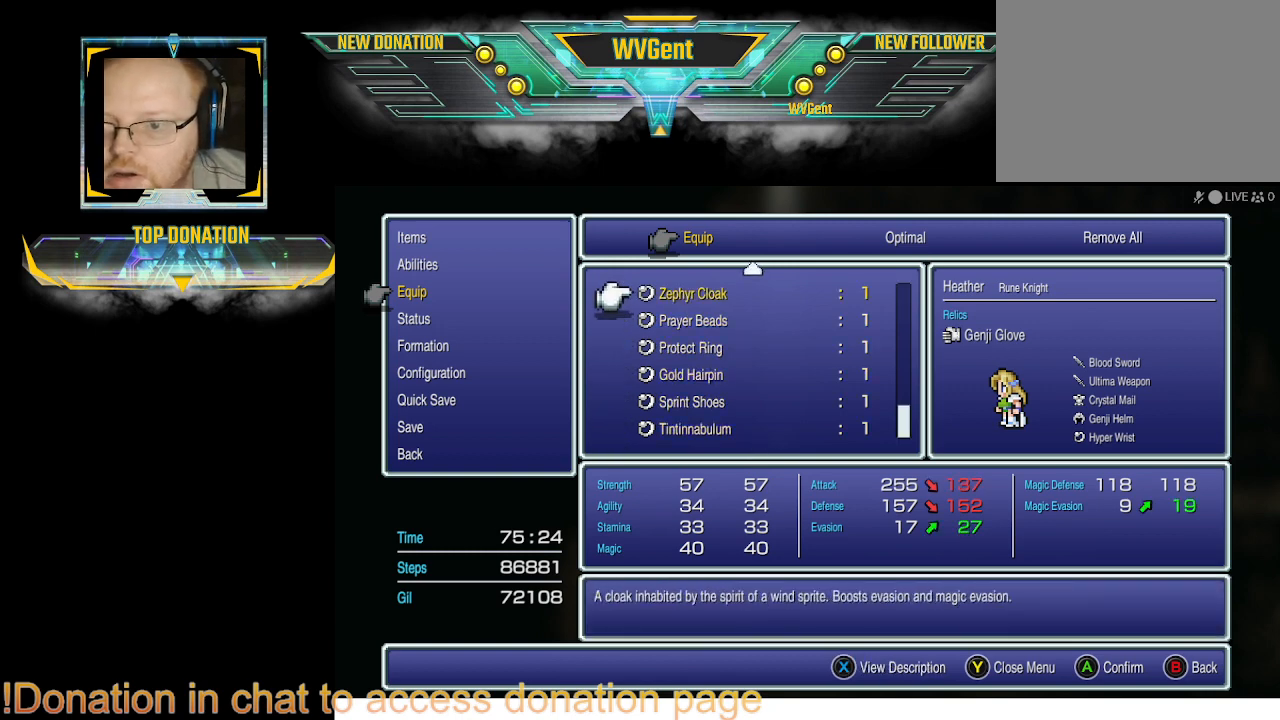
{"buttons": [], "left_stick": "center", "right_stick": "center", "events": [[400, "DPAD_DOWN", "down"], [467, "DPAD_DOWN", "up"]]}
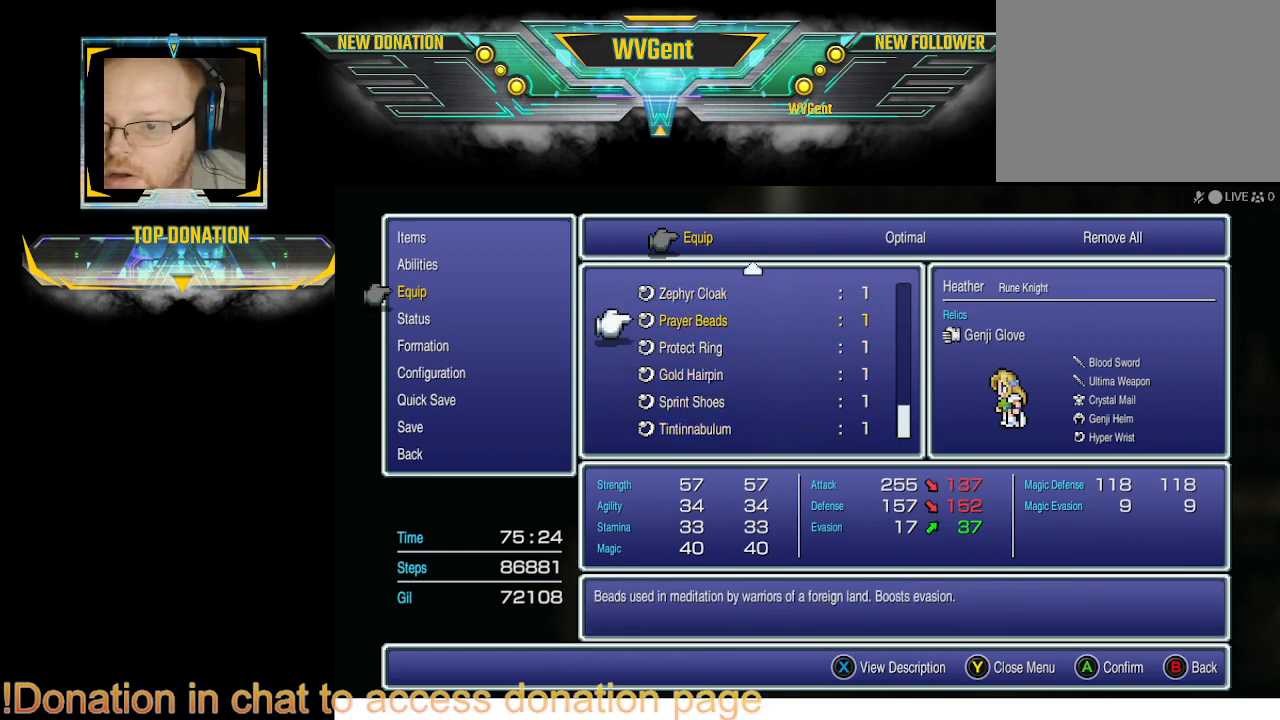
{"buttons": [], "left_stick": "center", "right_stick": "center", "events": [[100, "DPAD_DOWN", "down"], [200, "DPAD_DOWN", "up"], [267, "DPAD_DOWN", "down"], [400, "DPAD_DOWN", "up"]]}
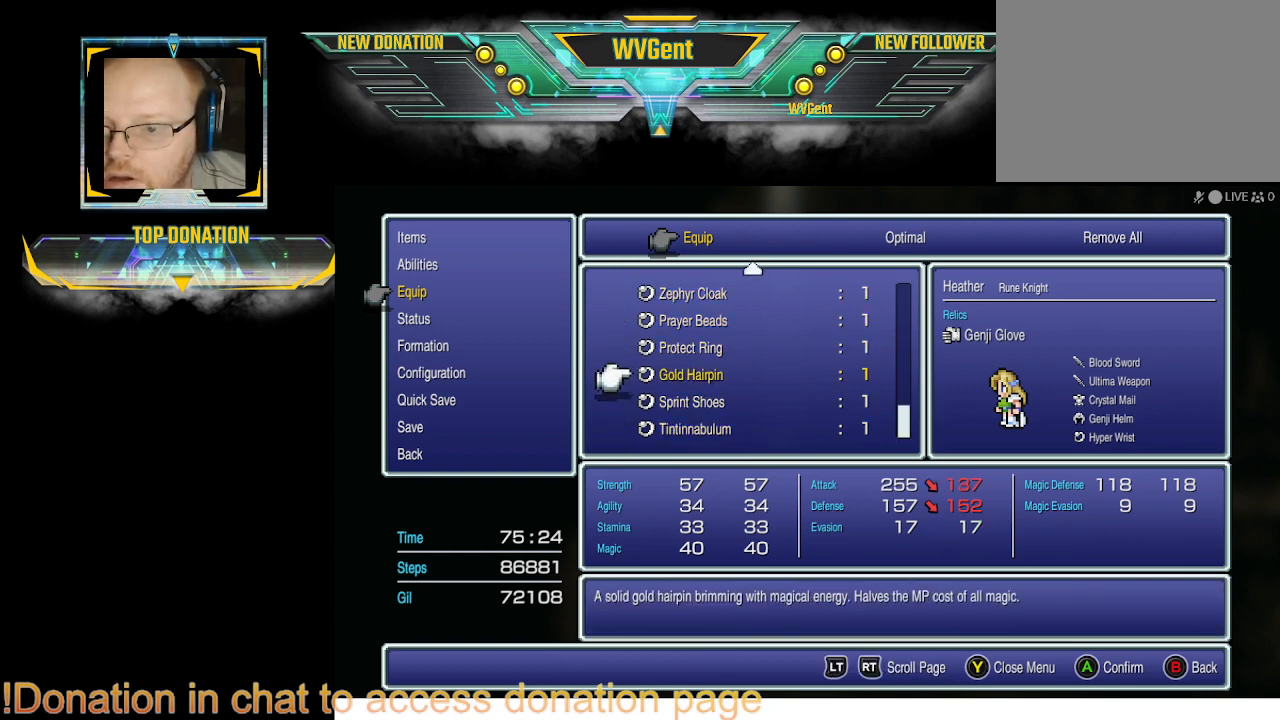
{"buttons": [], "left_stick": "center", "right_stick": "center", "events": []}
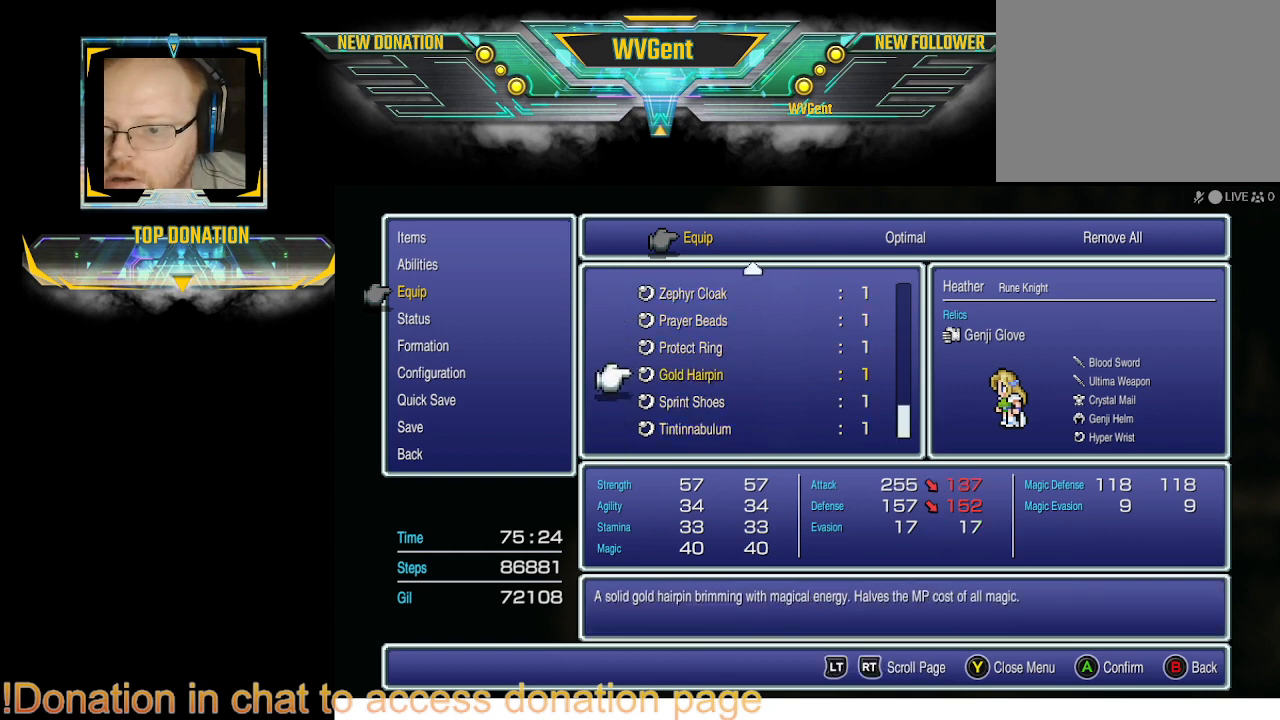
{"buttons": [], "left_stick": "center", "right_stick": "center", "events": [[33, "DPAD_UP", "down"], [167, "DPAD_UP", "up"]]}
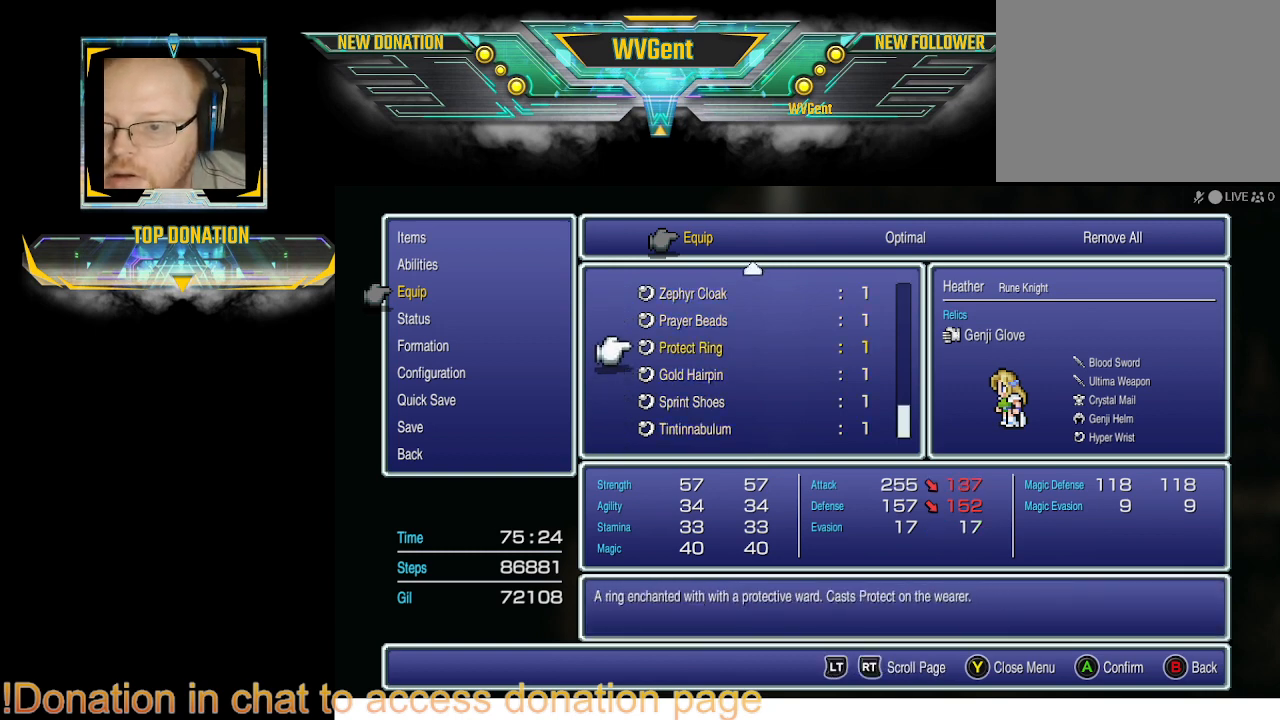
{"buttons": [], "left_stick": "center", "right_stick": "center", "events": []}
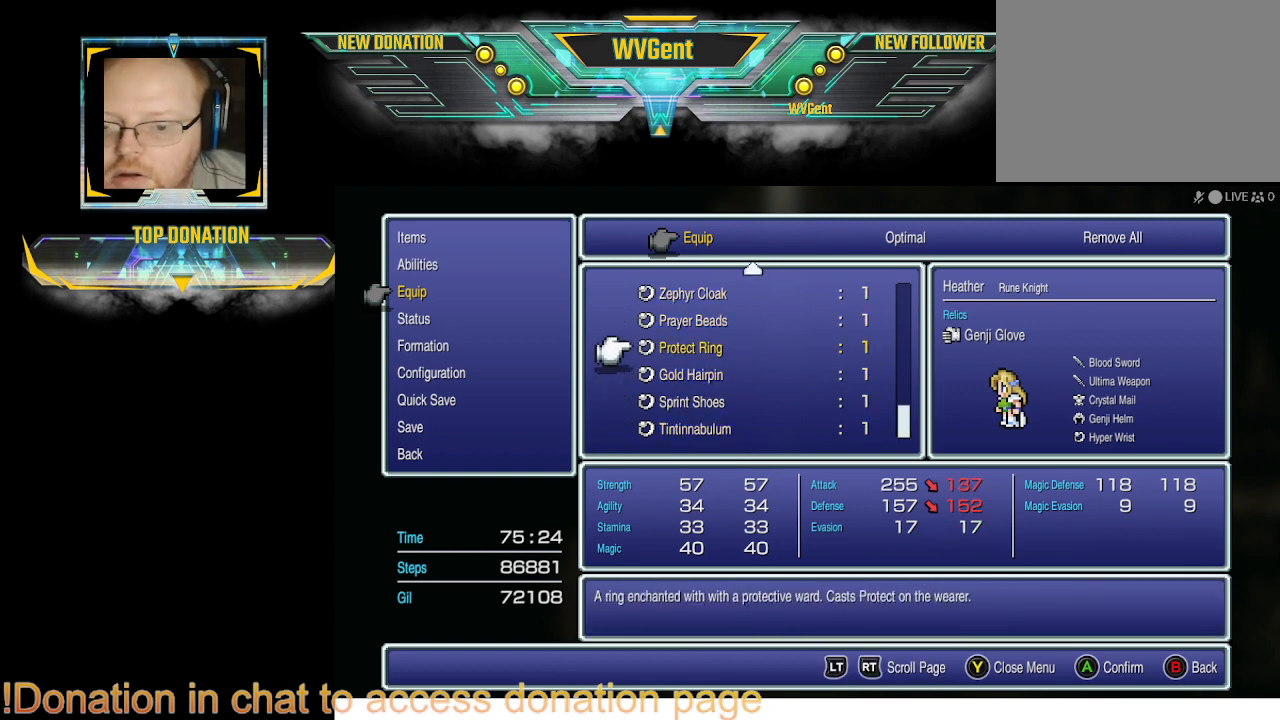
{"buttons": [], "left_stick": "center", "right_stick": "center", "events": []}
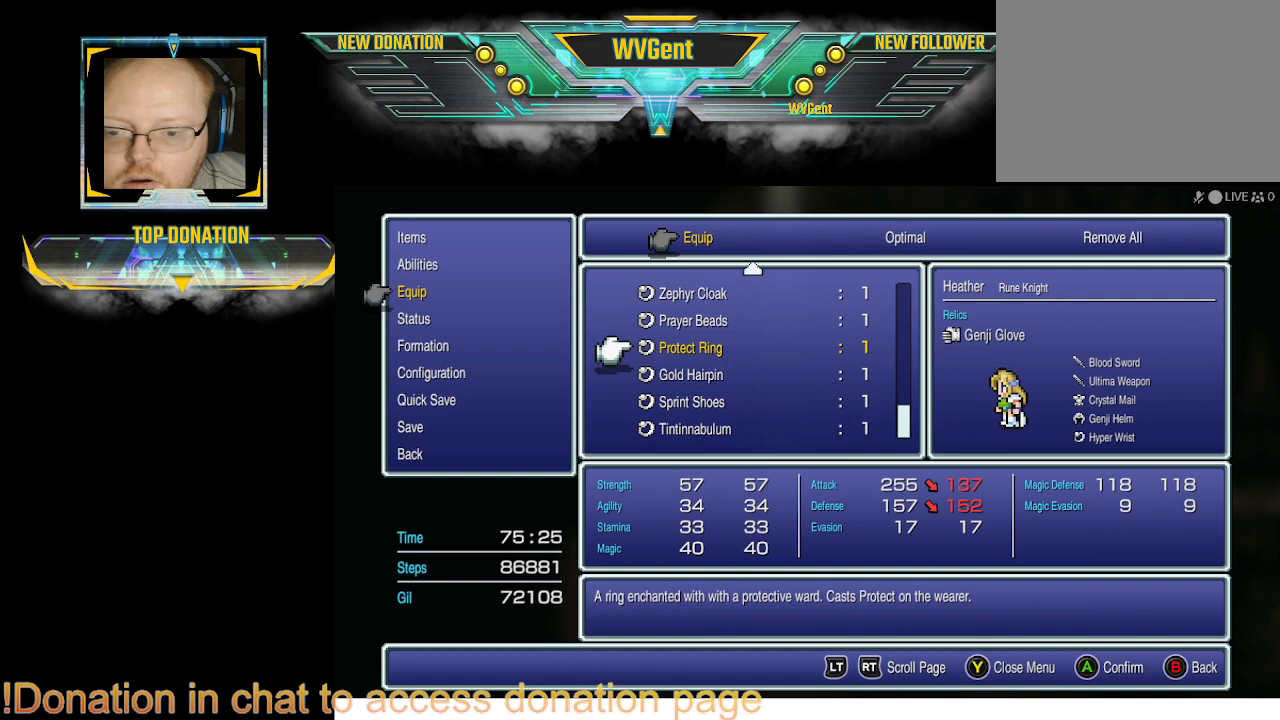
{"buttons": [], "left_stick": "center", "right_stick": "center", "events": []}
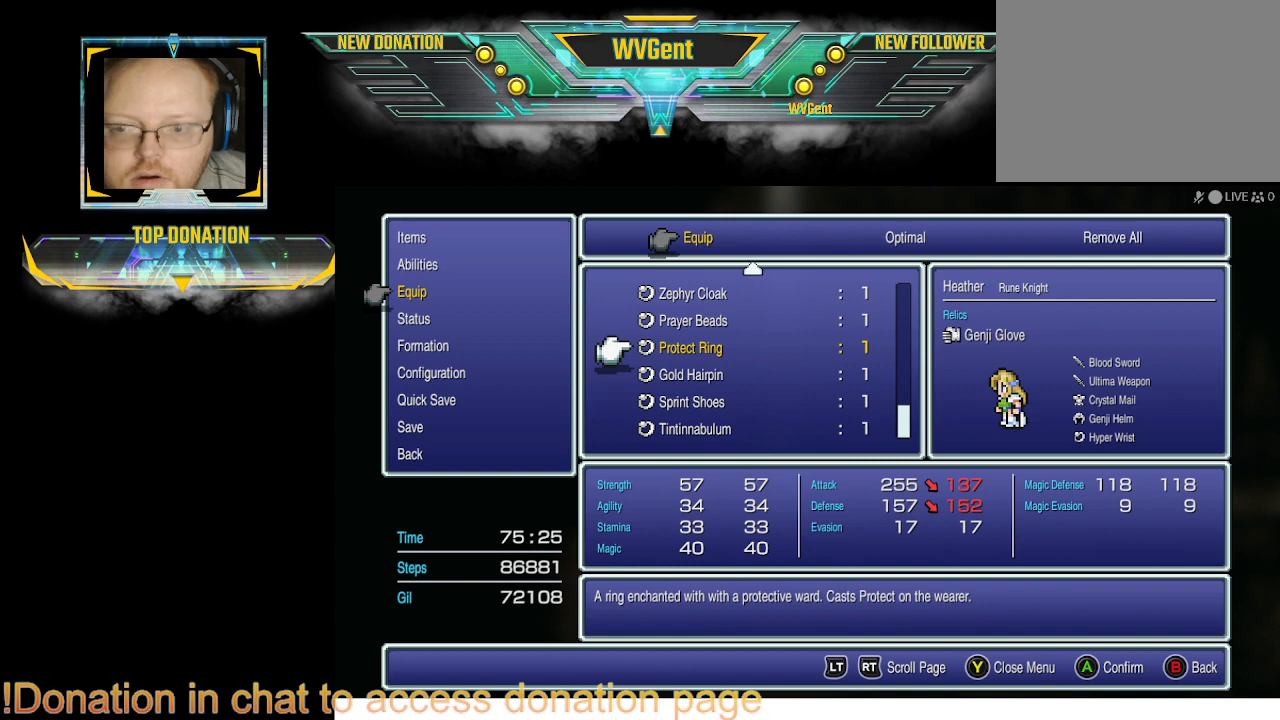
{"buttons": [], "left_stick": "center", "right_stick": "center", "events": [[133, "CROSS", "down"], [233, "CROSS", "up"]]}
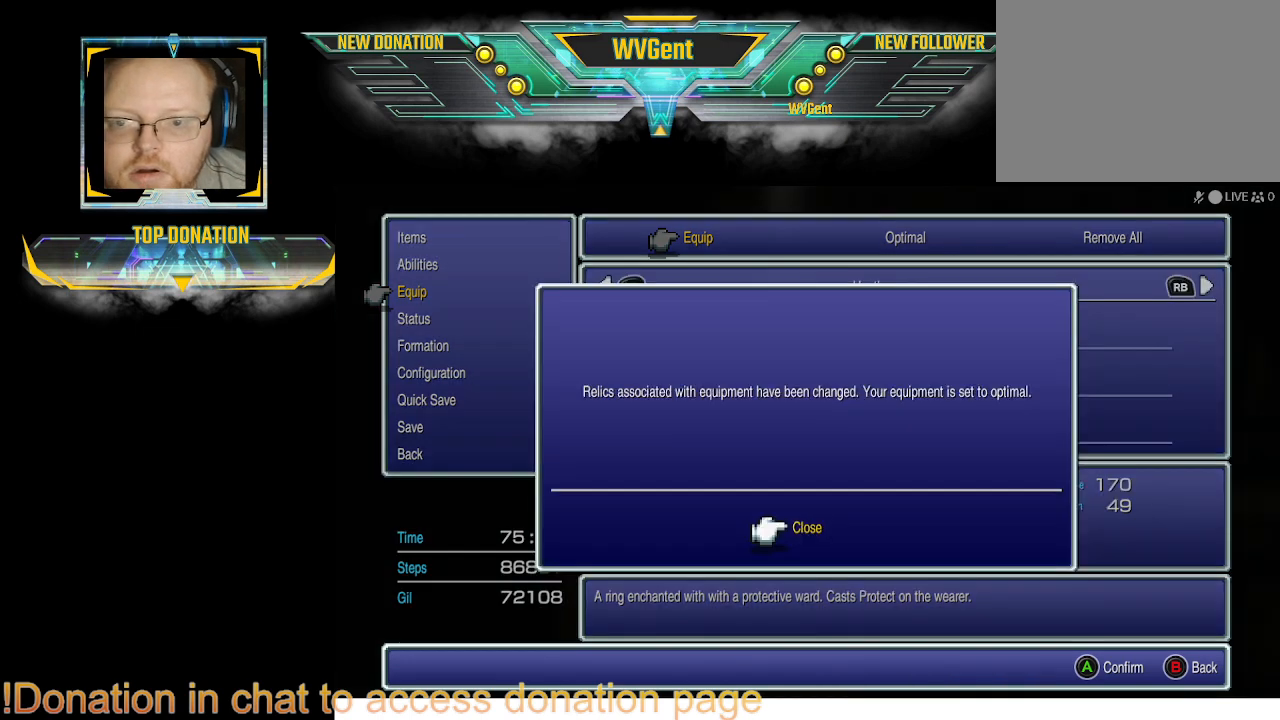
{"buttons": [], "left_stick": "center", "right_stick": "center", "events": []}
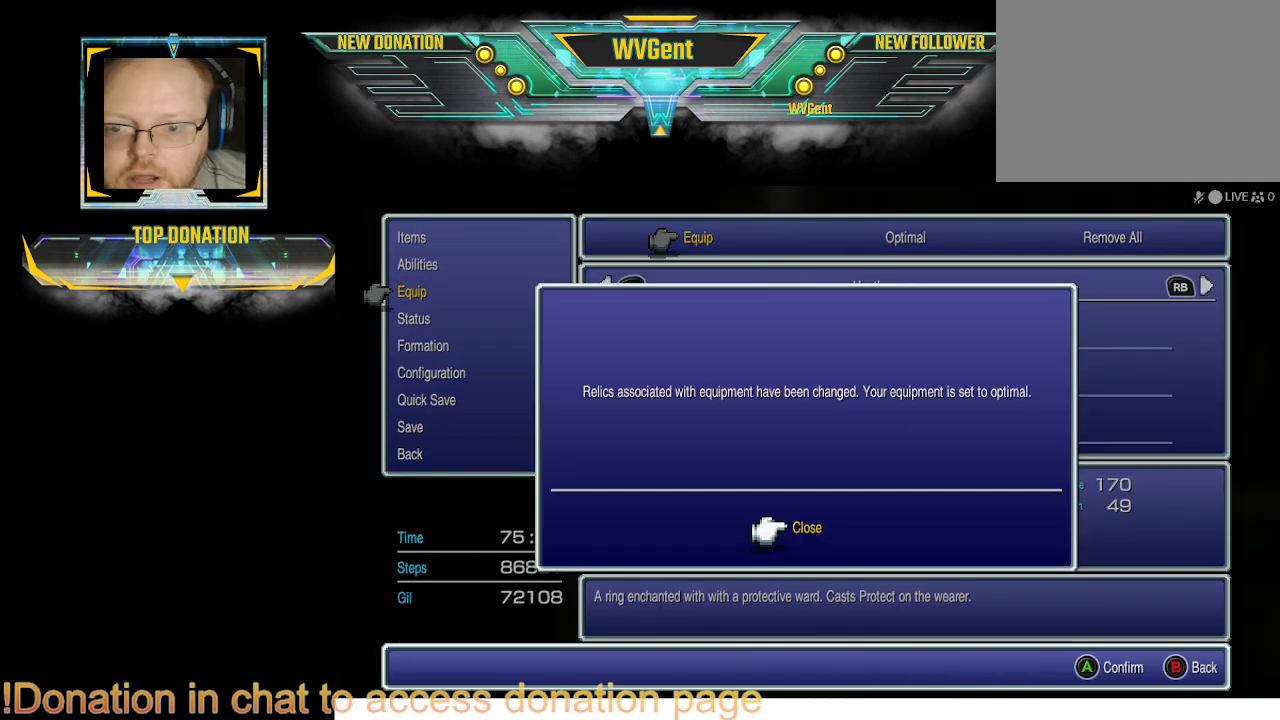
{"buttons": [], "left_stick": "center", "right_stick": "center", "events": [[100, "CROSS", "down"], [200, "CROSS", "up"]]}
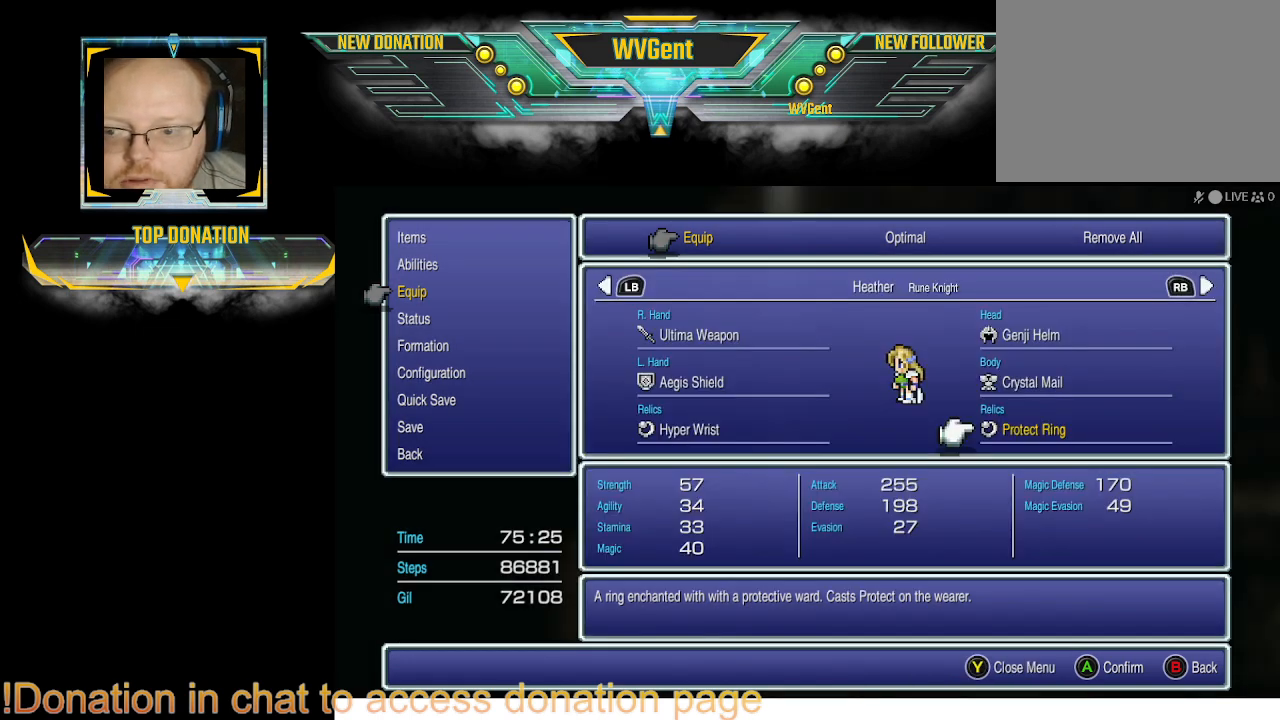
{"buttons": [], "left_stick": "center", "right_stick": "center", "events": [[400, "DPAD_LEFT", "down"], [467, "DPAD_LEFT", "up"]]}
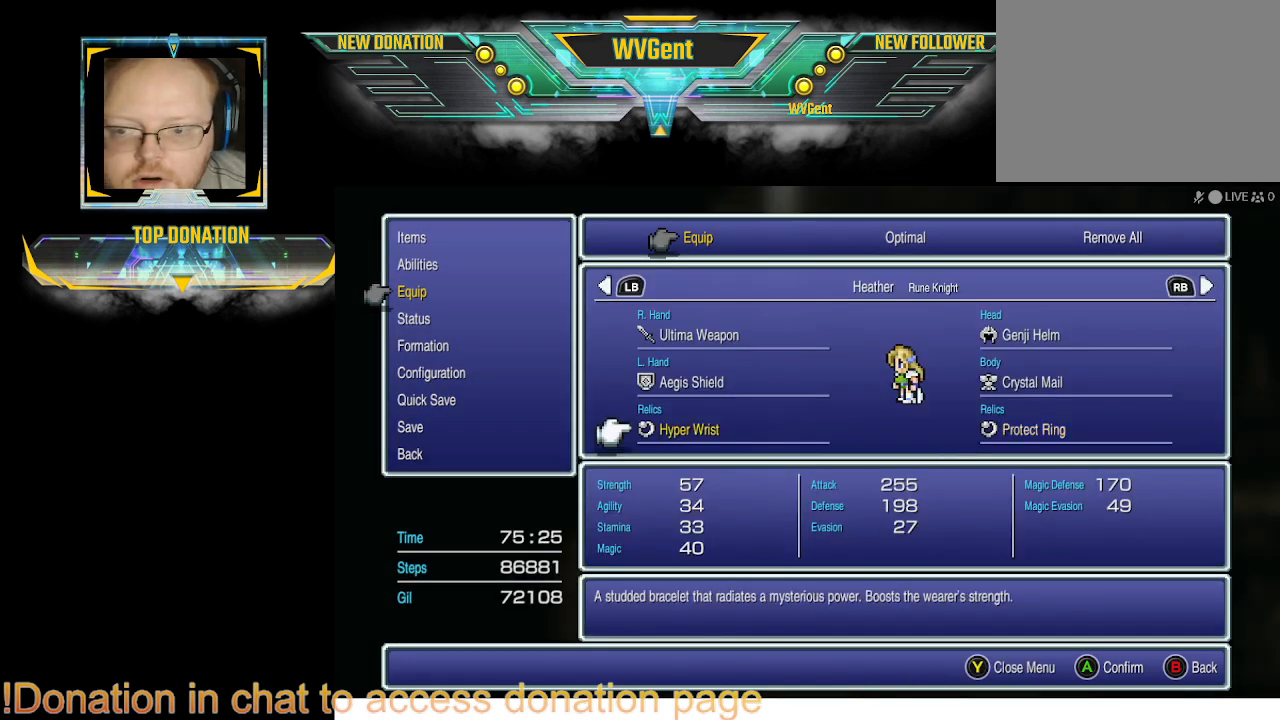
{"buttons": [], "left_stick": "center", "right_stick": "center", "events": [[167, "DPAD_UP", "down"], [267, "DPAD_UP", "up"], [367, "CROSS", "down"], [467, "CROSS", "up"]]}
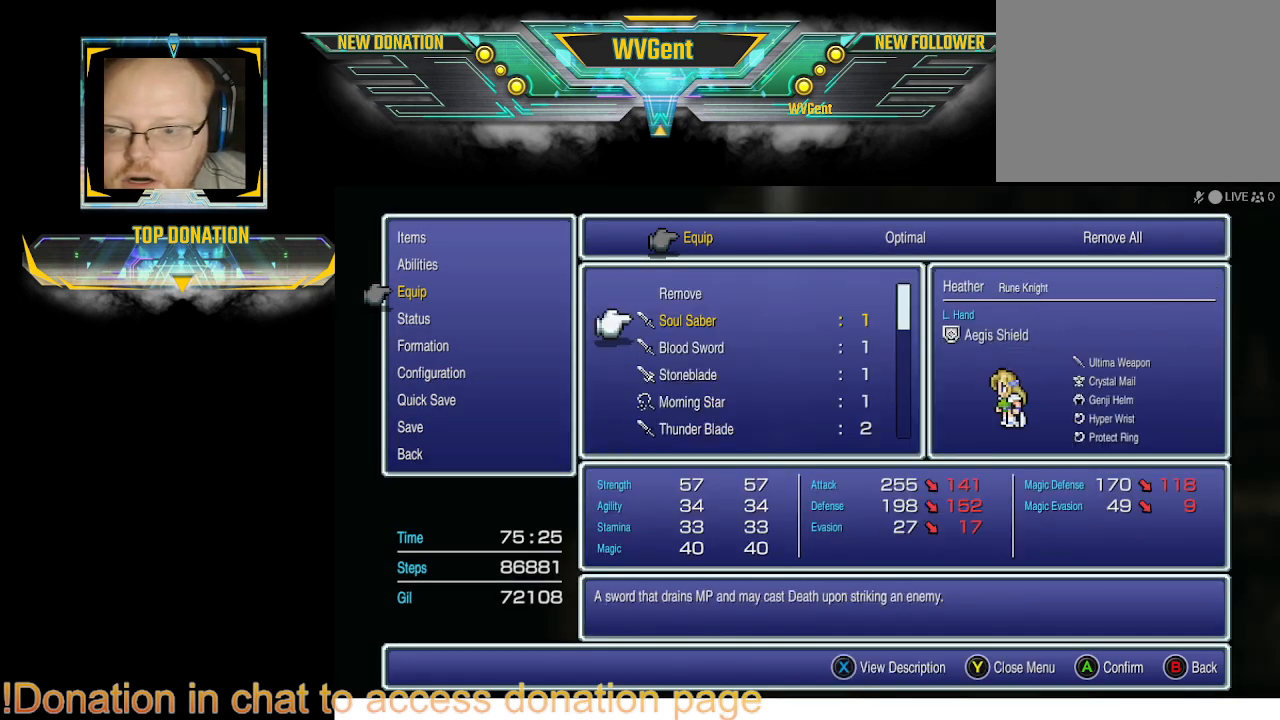
{"buttons": [], "left_stick": "center", "right_stick": "center", "events": []}
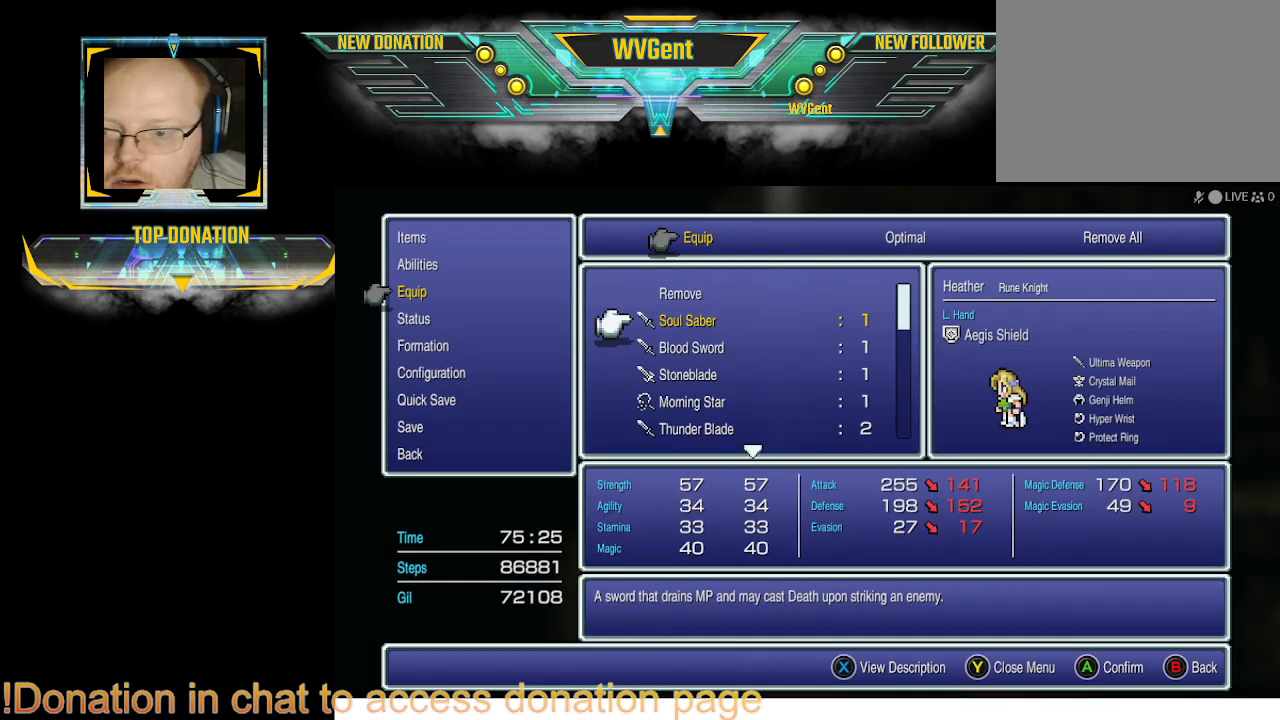
{"buttons": [], "left_stick": "center", "right_stick": "center", "events": [[300, "DPAD_UP", "down"], [433, "DPAD_UP", "up"]]}
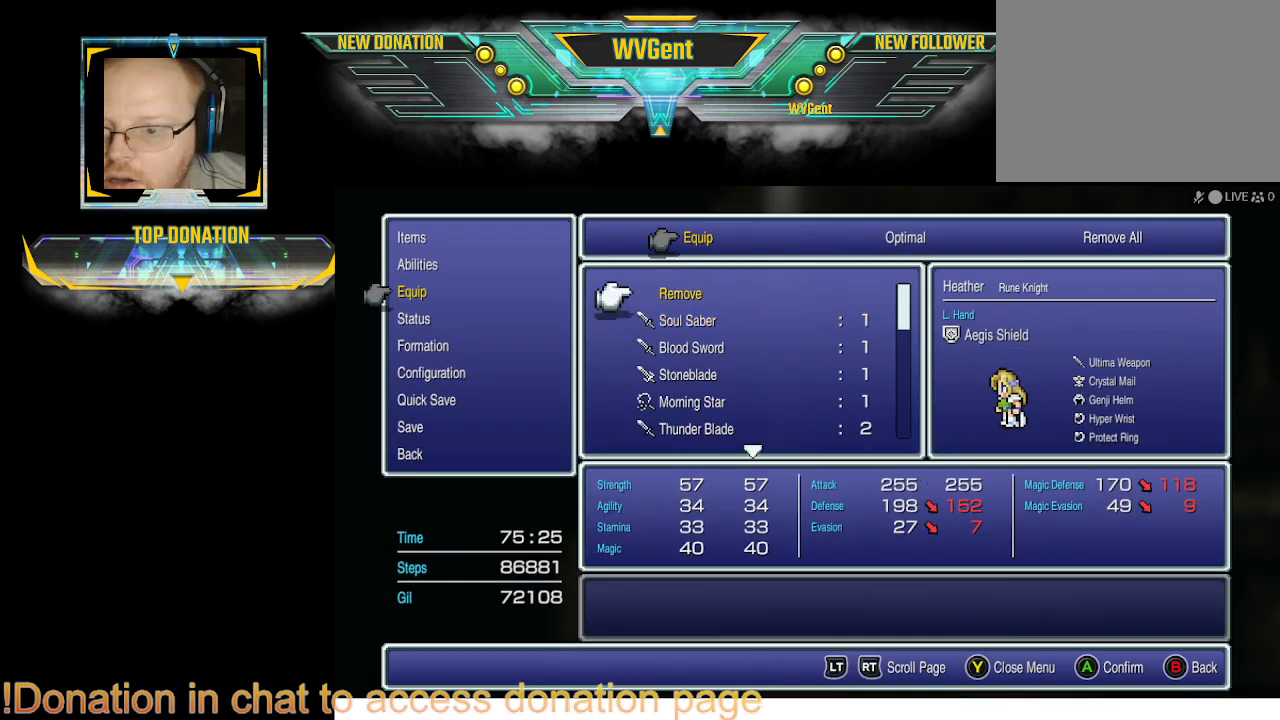
{"buttons": [], "left_stick": "center", "right_stick": "center", "events": [[67, "DPAD_UP", "down"], [167, "DPAD_UP", "up"]]}
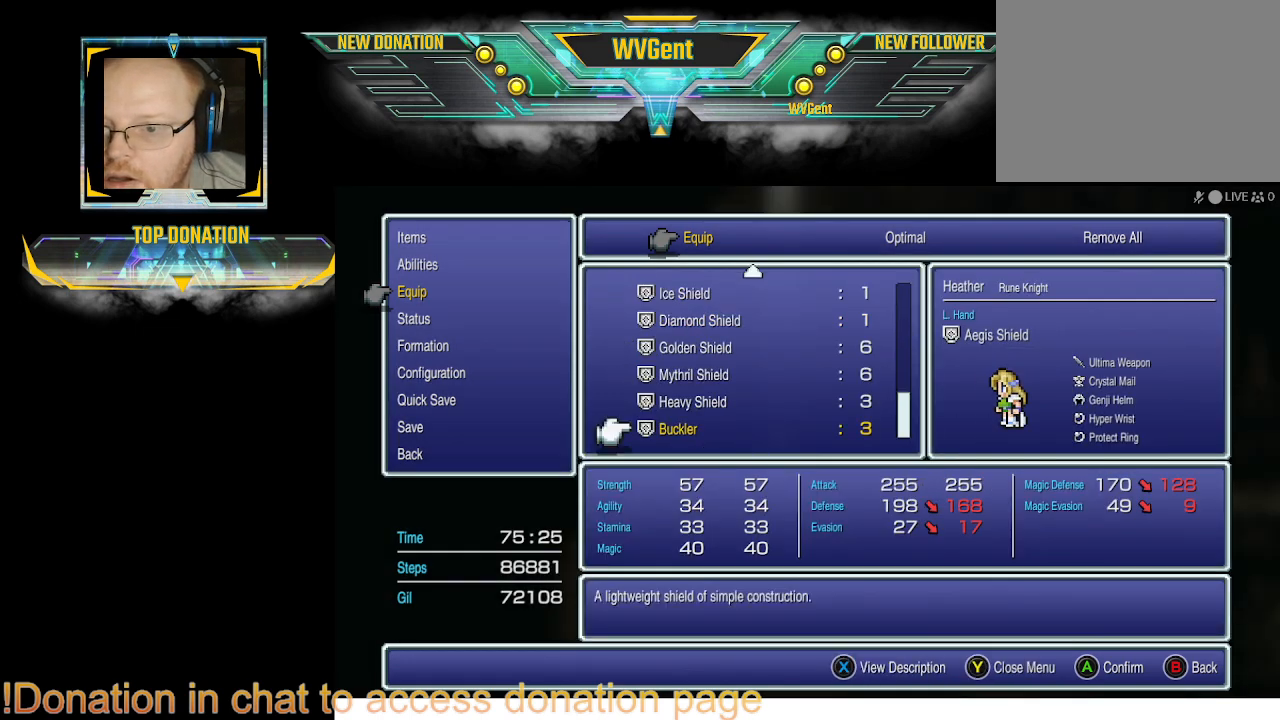
{"buttons": ["DPAD_UP"], "left_stick": "center", "right_stick": "center", "events": [[167, "DPAD_UP", "down"], [233, "DPAD_UP", "up"], [500, "DPAD_UP", "down"]]}
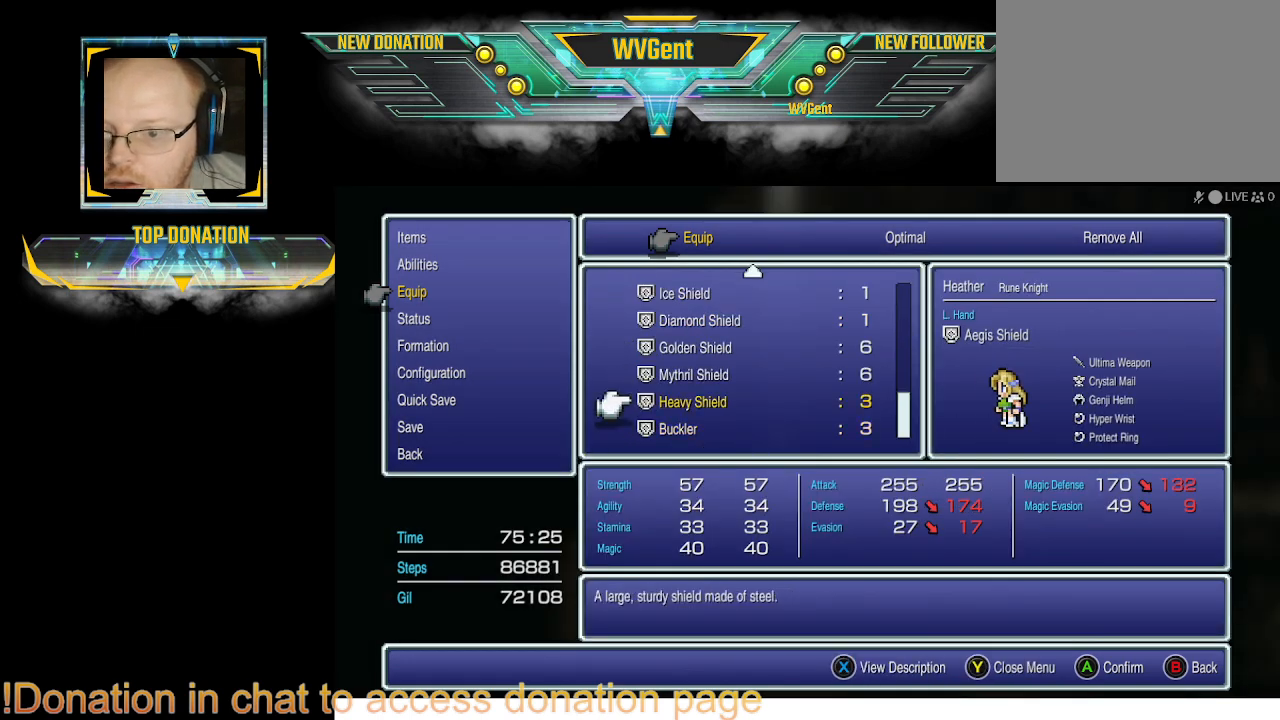
{"buttons": [], "left_stick": "center", "right_stick": "center", "events": [[67, "DPAD_UP", "up"], [200, "DPAD_UP", "down"], [300, "DPAD_UP", "up"], [367, "DPAD_UP", "down"], [467, "DPAD_UP", "up"]]}
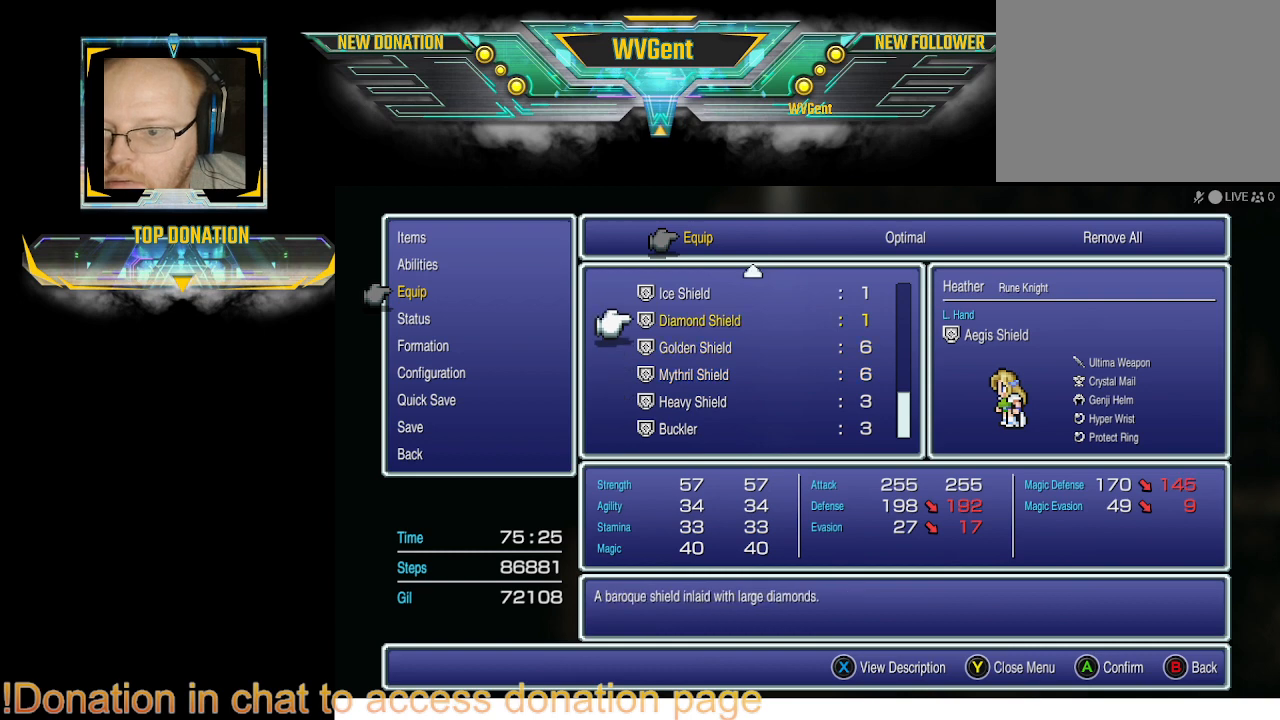
{"buttons": ["DPAD_UP"], "left_stick": "center", "right_stick": "center", "events": [[67, "DPAD_UP", "down"], [133, "DPAD_UP", "up"], [267, "DPAD_UP", "down"], [400, "DPAD_UP", "up"], [500, "DPAD_UP", "down"]]}
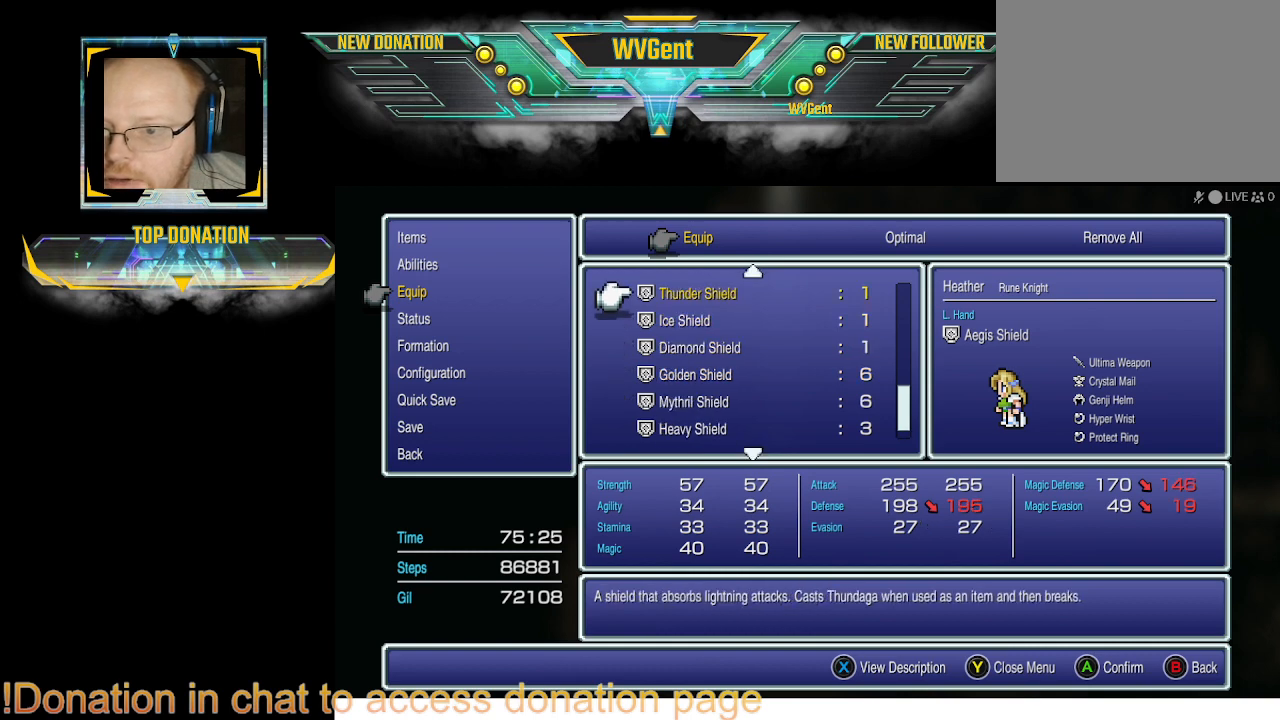
{"buttons": [], "left_stick": "center", "right_stick": "center", "events": [[100, "DPAD_UP", "up"]]}
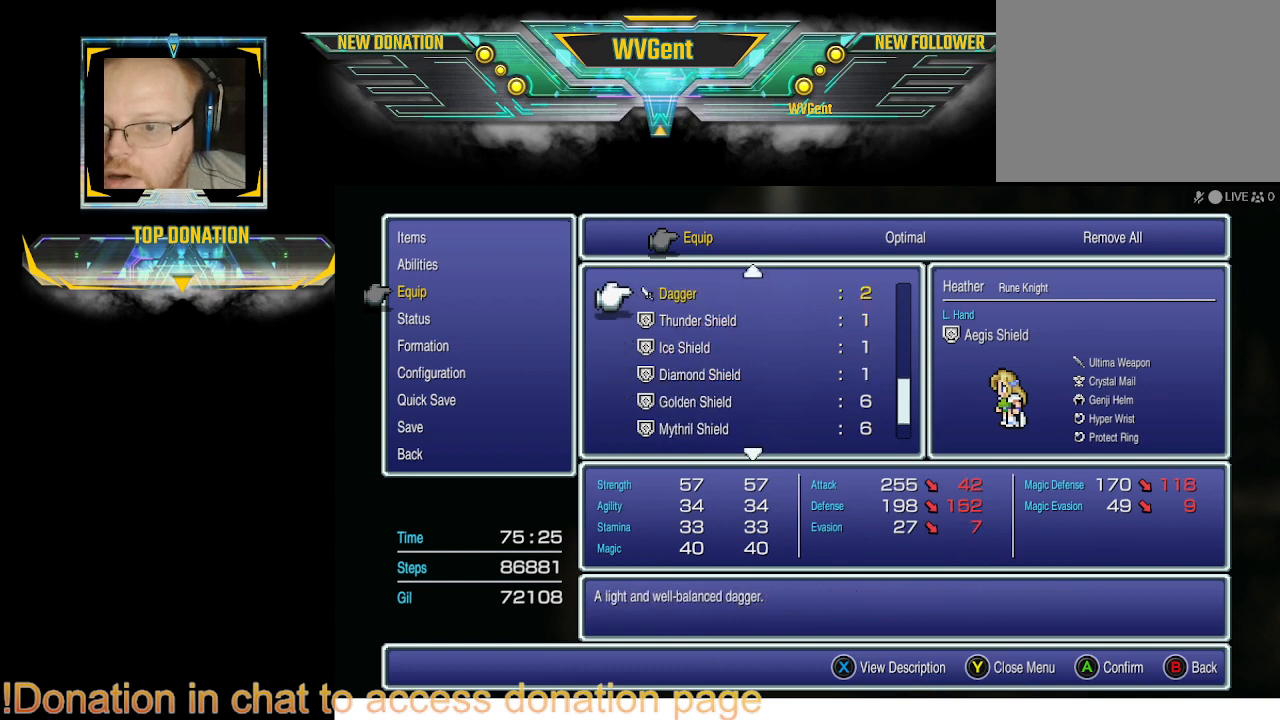
{"buttons": [], "left_stick": "center", "right_stick": "center", "events": [[67, "DPAD_DOWN", "down"], [233, "DPAD_DOWN", "up"]]}